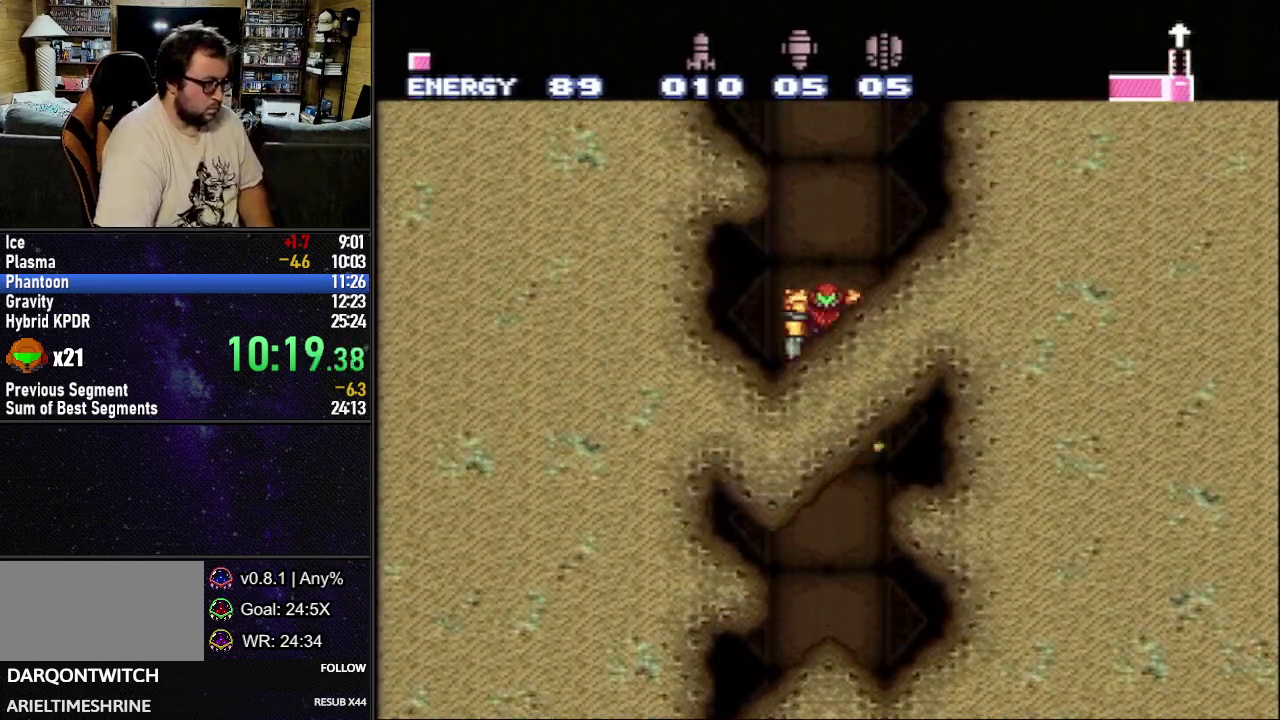
Gameplay with a controller (Nintendo layout); each line is a JSON object with the inputs held at the frame after it. "events" lists button and stick changes between this image and that frame as [ms after this image, input, new state], when the widget could be followed in between. Not read: L3 R3.
{"buttons": [], "events": []}
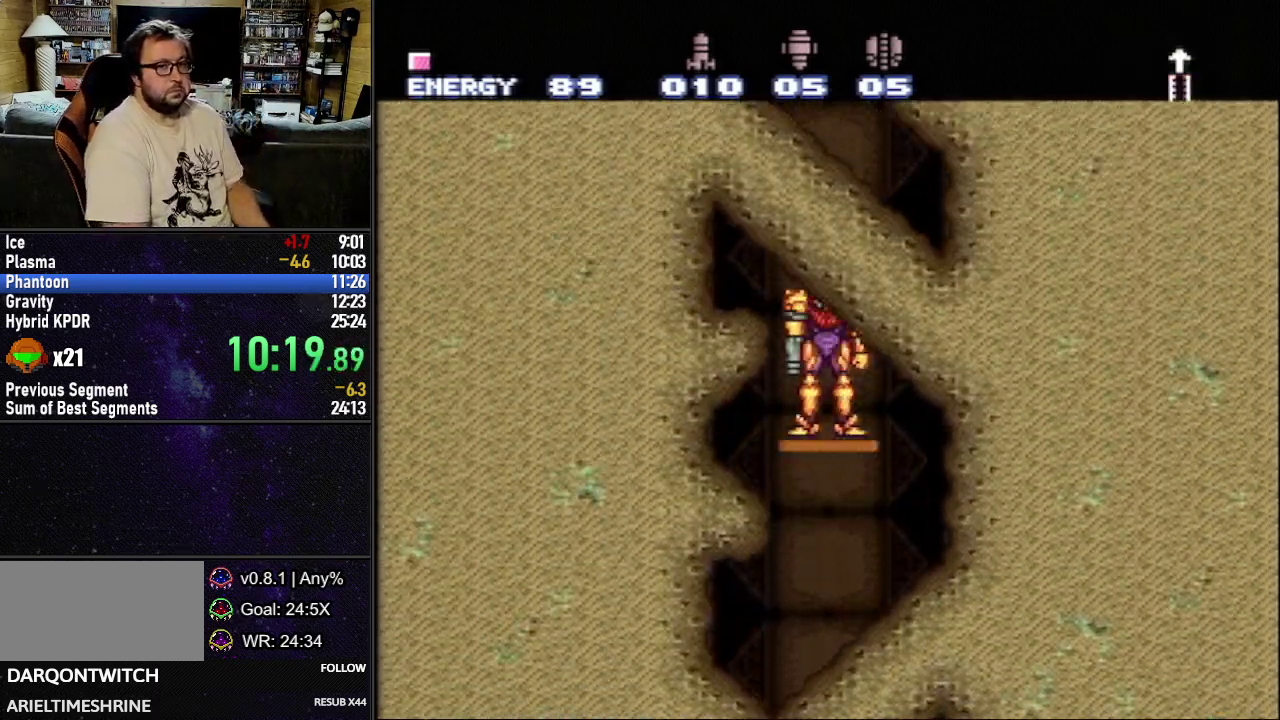
{"buttons": [], "events": []}
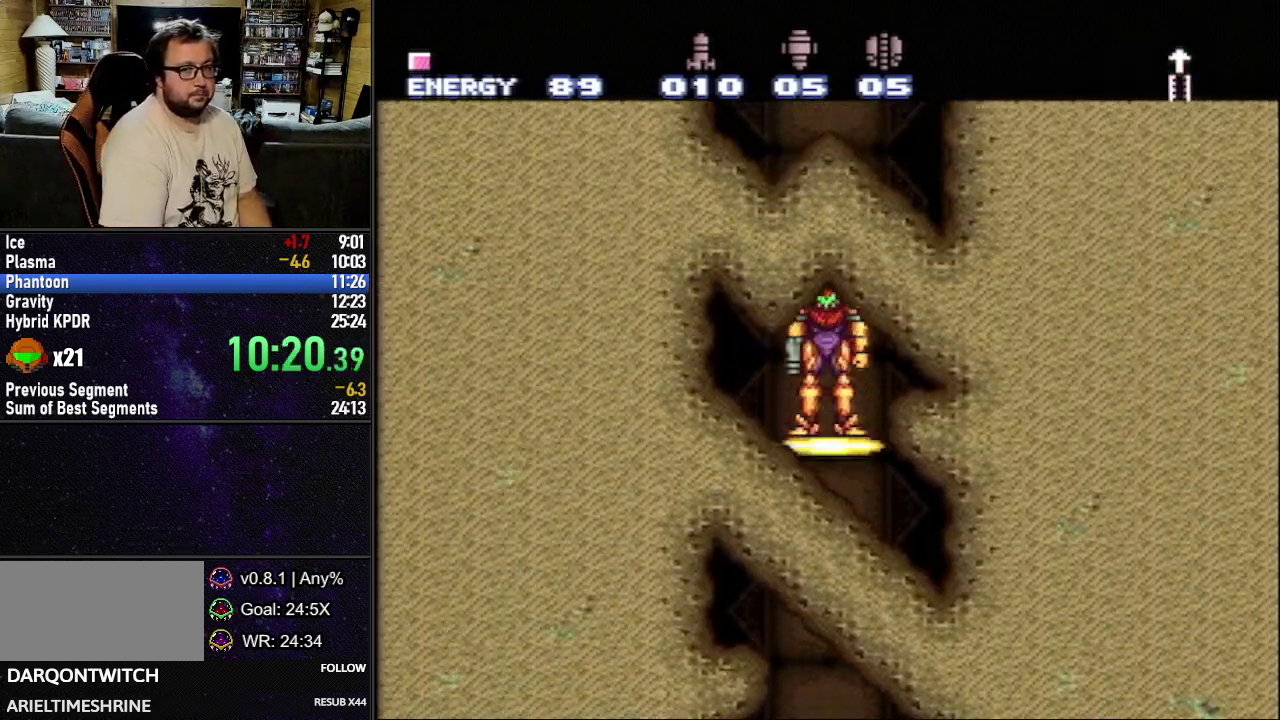
{"buttons": [], "events": []}
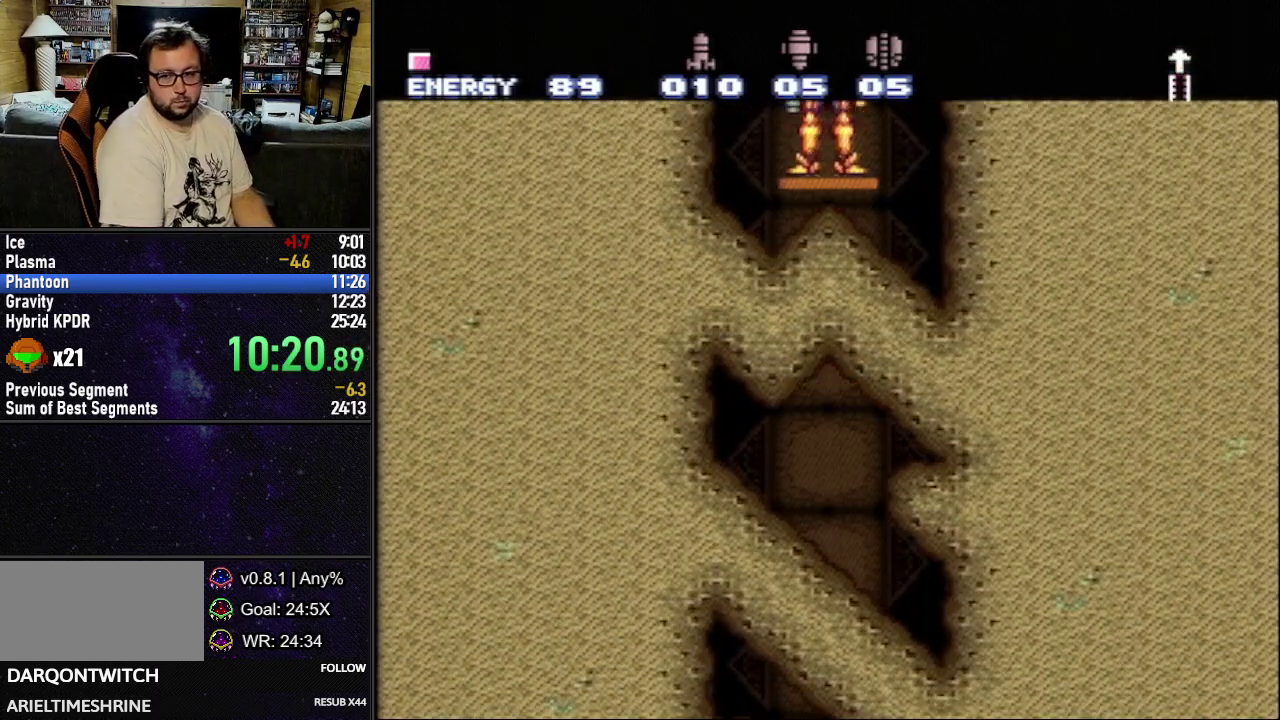
{"buttons": [], "events": []}
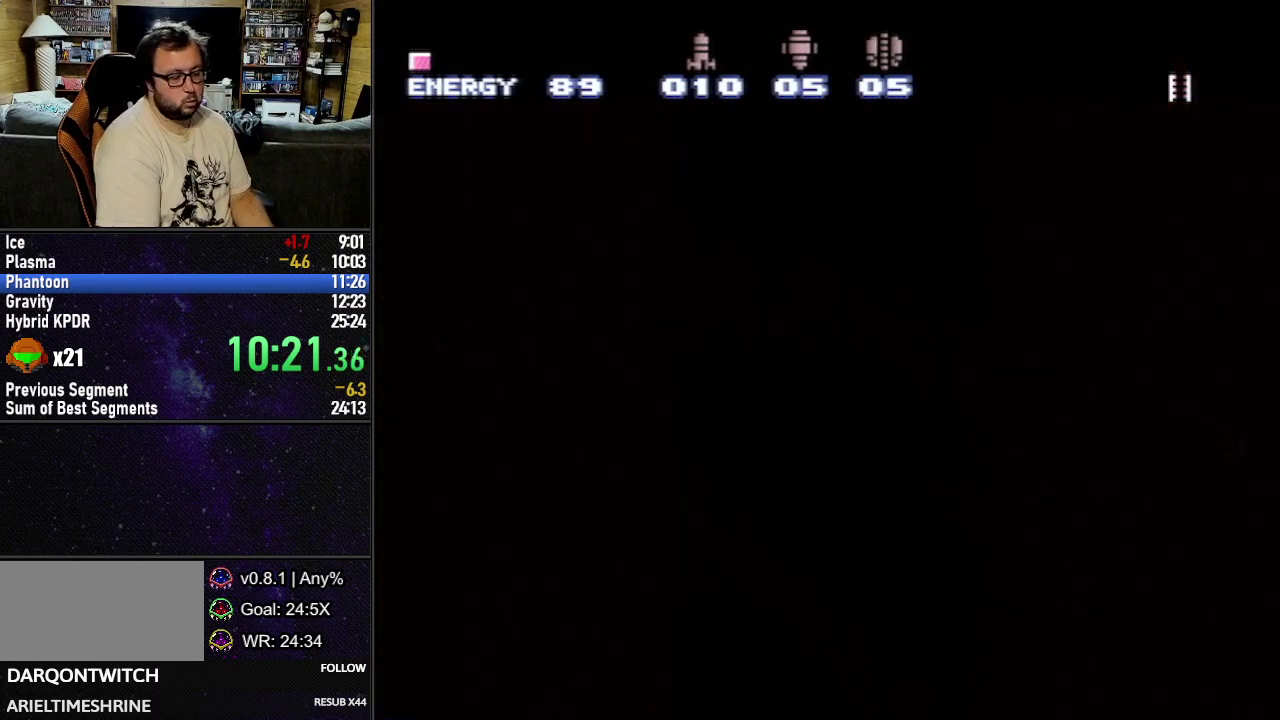
{"buttons": [], "events": []}
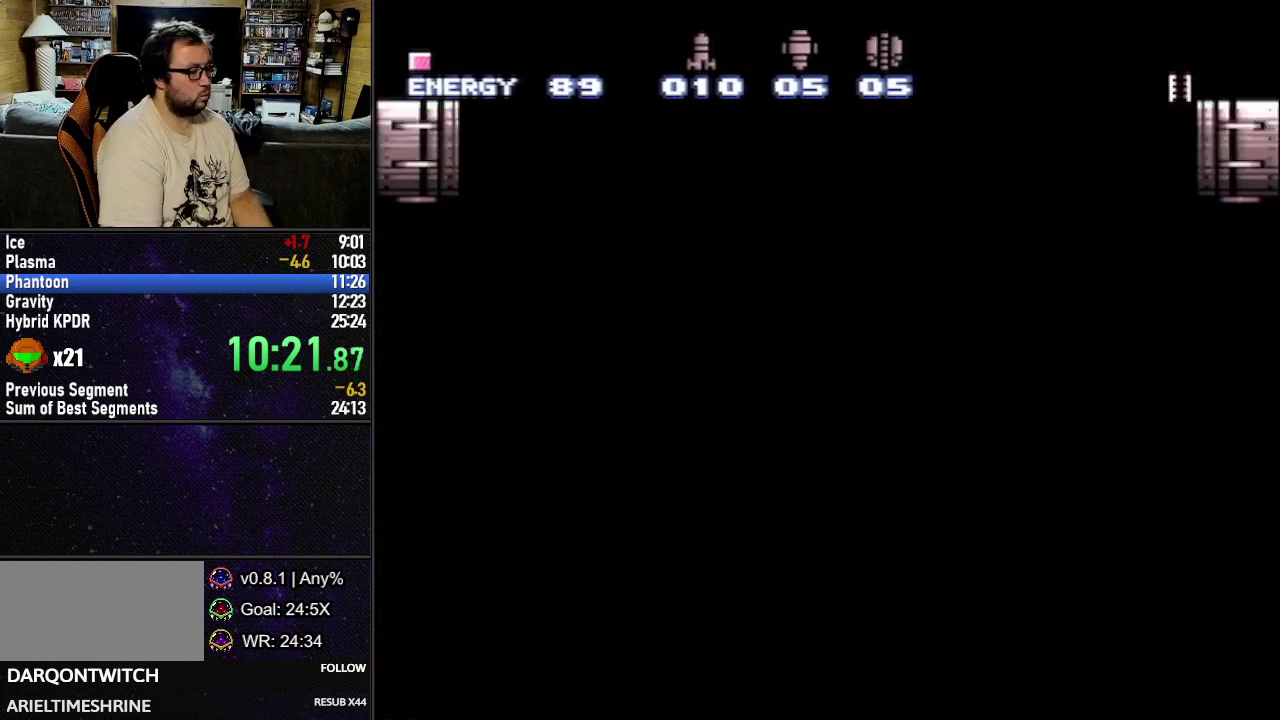
{"buttons": [], "events": []}
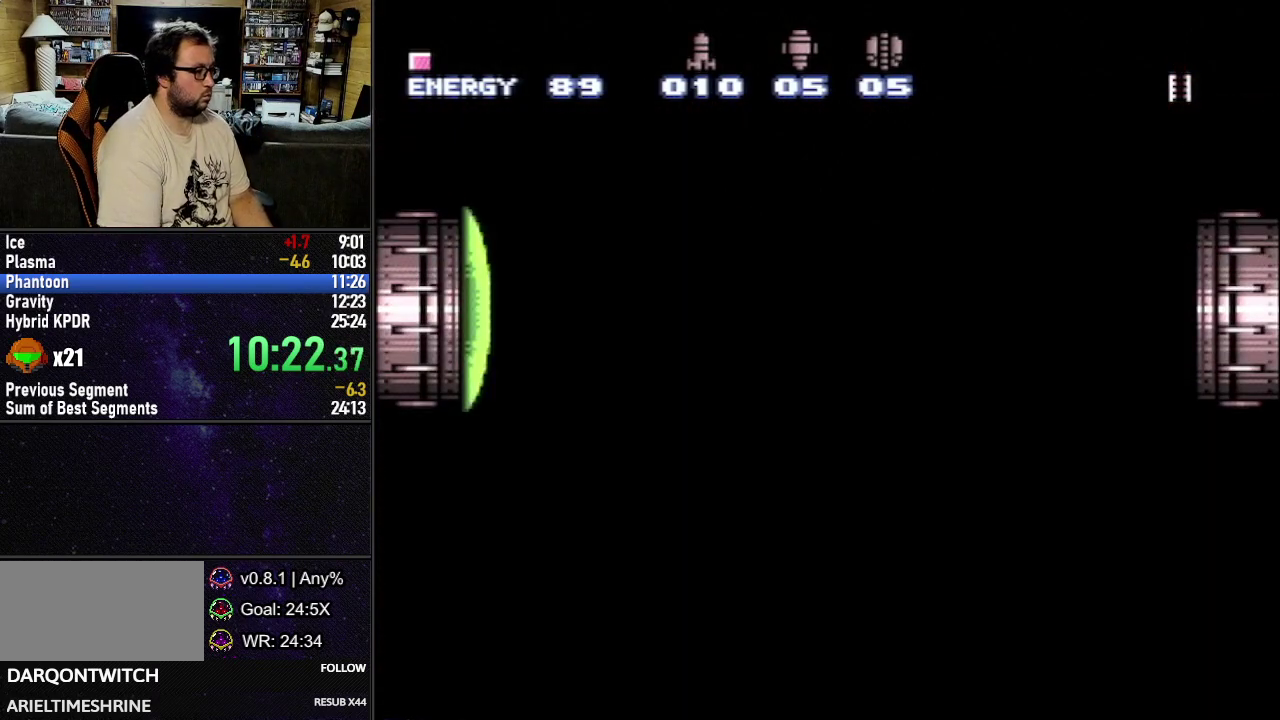
{"buttons": [], "events": []}
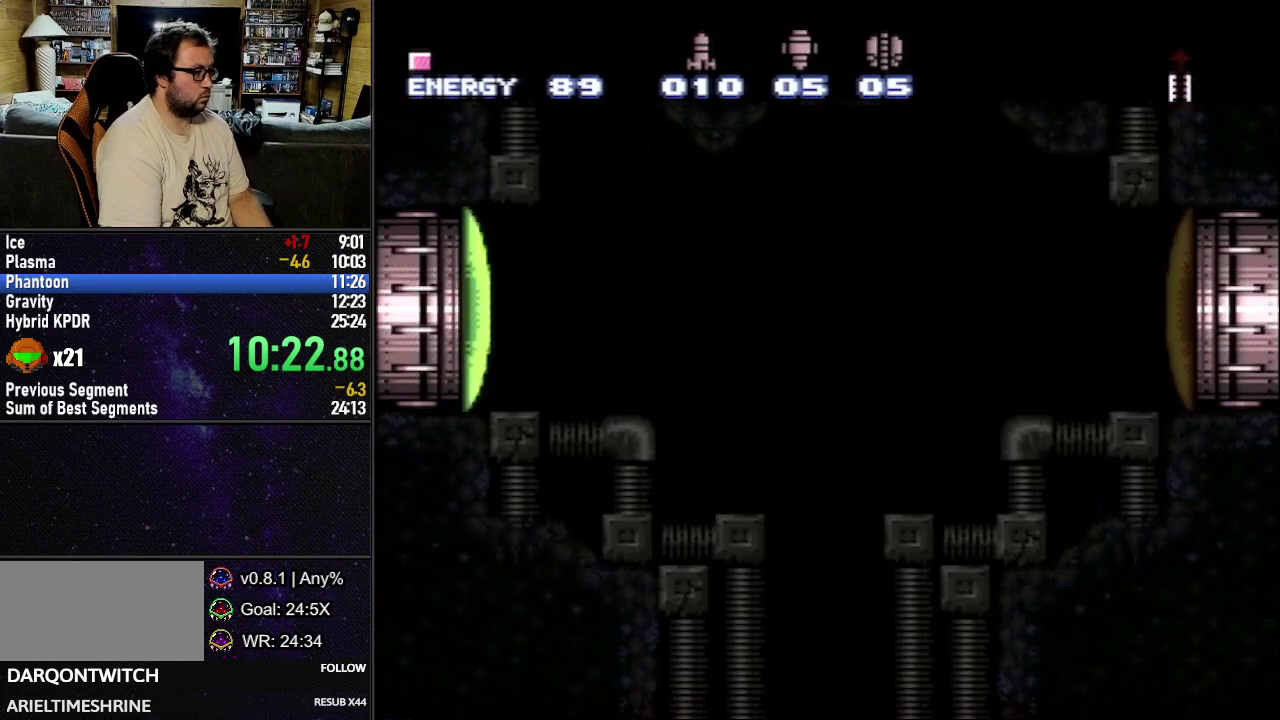
{"buttons": ["L1"], "events": [[150, "L1", "down"]]}
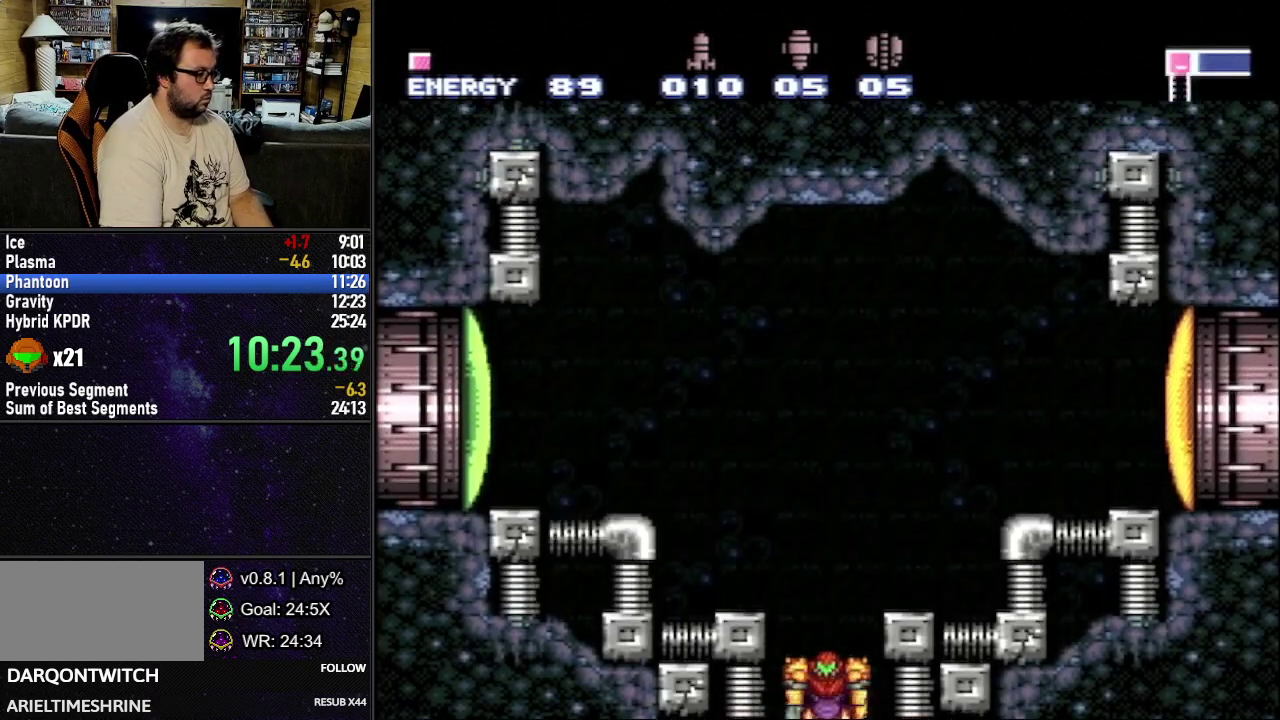
{"buttons": ["L1", "DPAD_LEFT"], "events": [[33, "DPAD_LEFT", "down"], [267, "X", "down"], [333, "X", "up"], [400, "X", "down"], [483, "X", "up"]]}
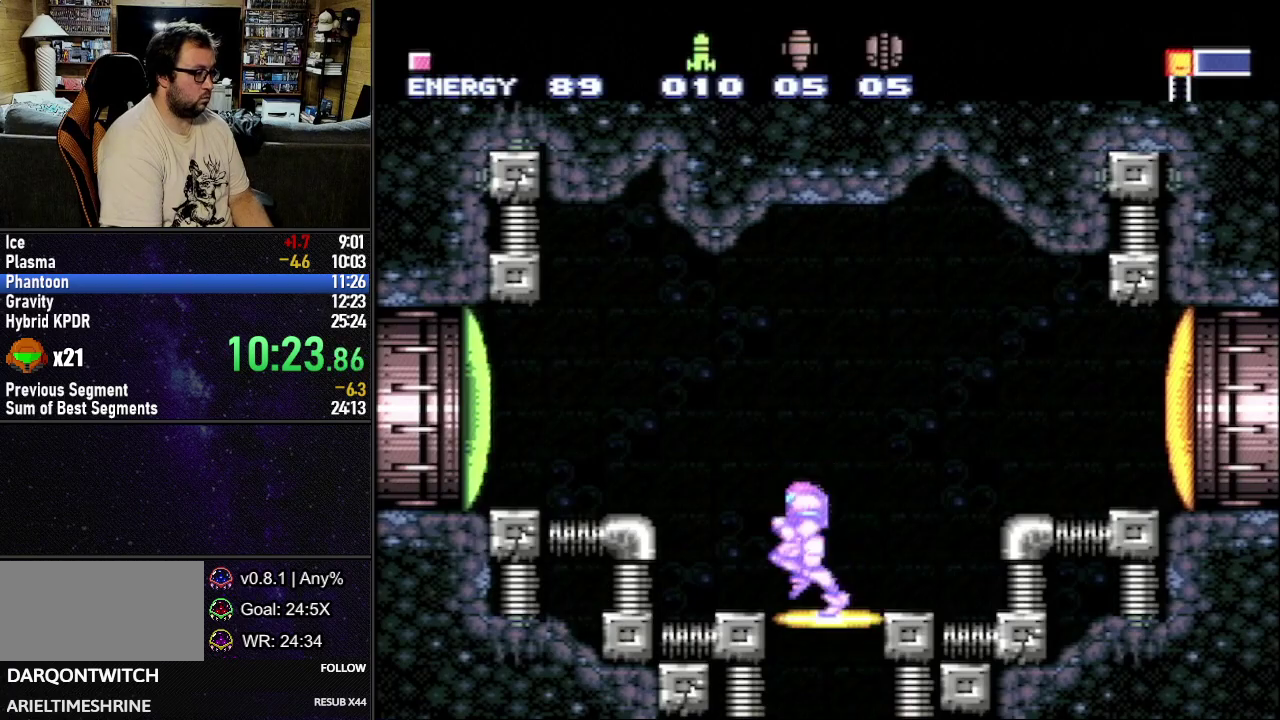
{"buttons": [], "events": [[50, "B", "down"], [183, "B", "up"], [300, "DPAD_LEFT", "up"], [333, "L1", "up"], [350, "Y", "down"], [433, "Y", "up"]]}
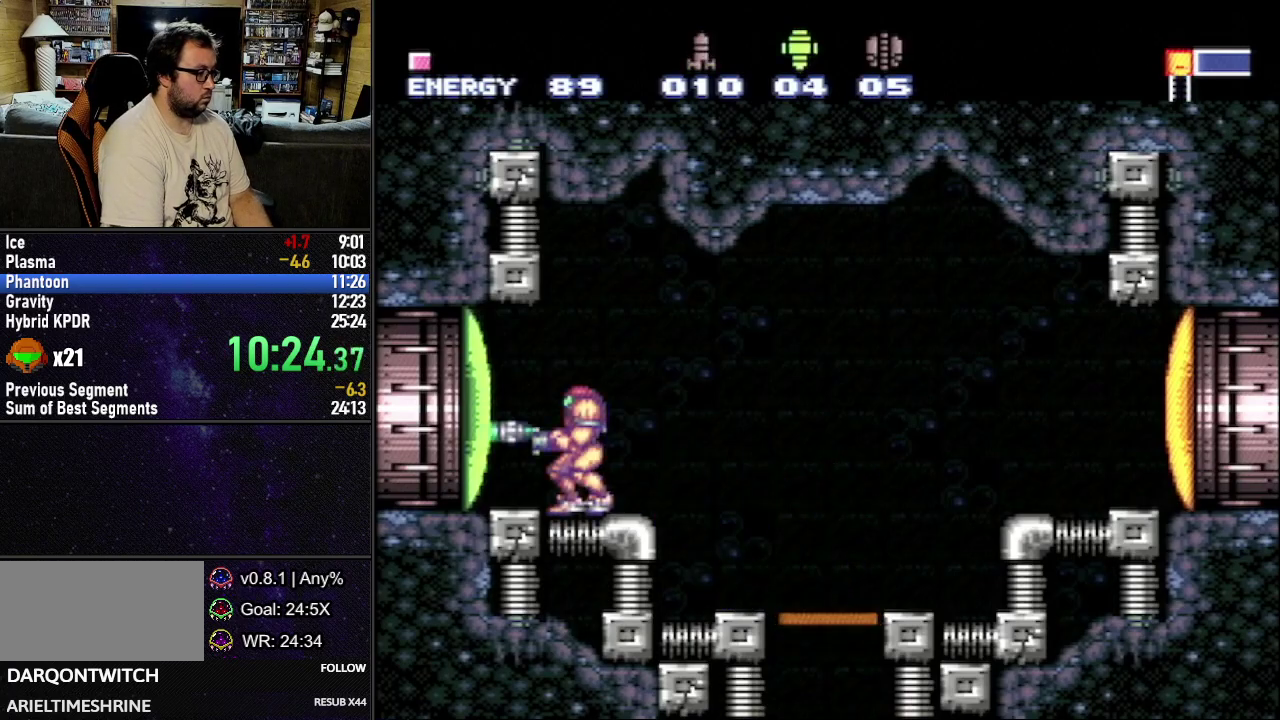
{"buttons": [], "events": [[33, "B", "down"], [100, "DPAD_LEFT", "down"], [117, "B", "up"], [467, "DPAD_LEFT", "up"]]}
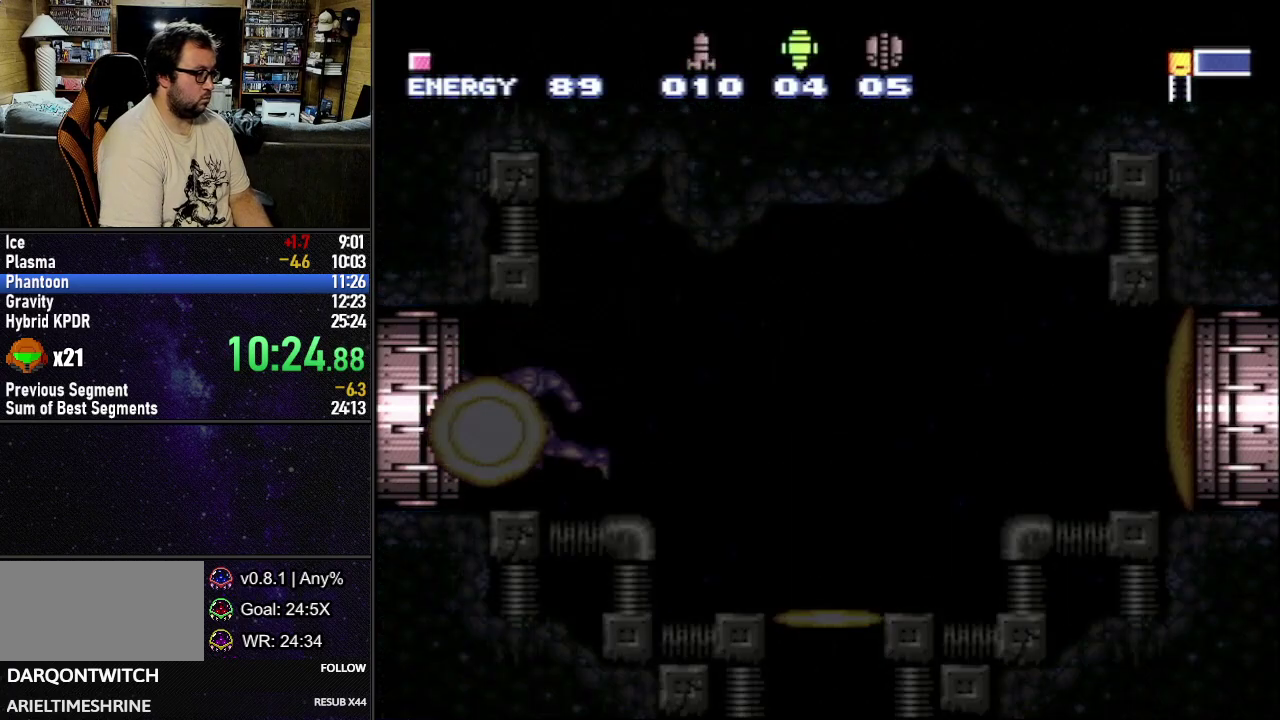
{"buttons": [], "events": []}
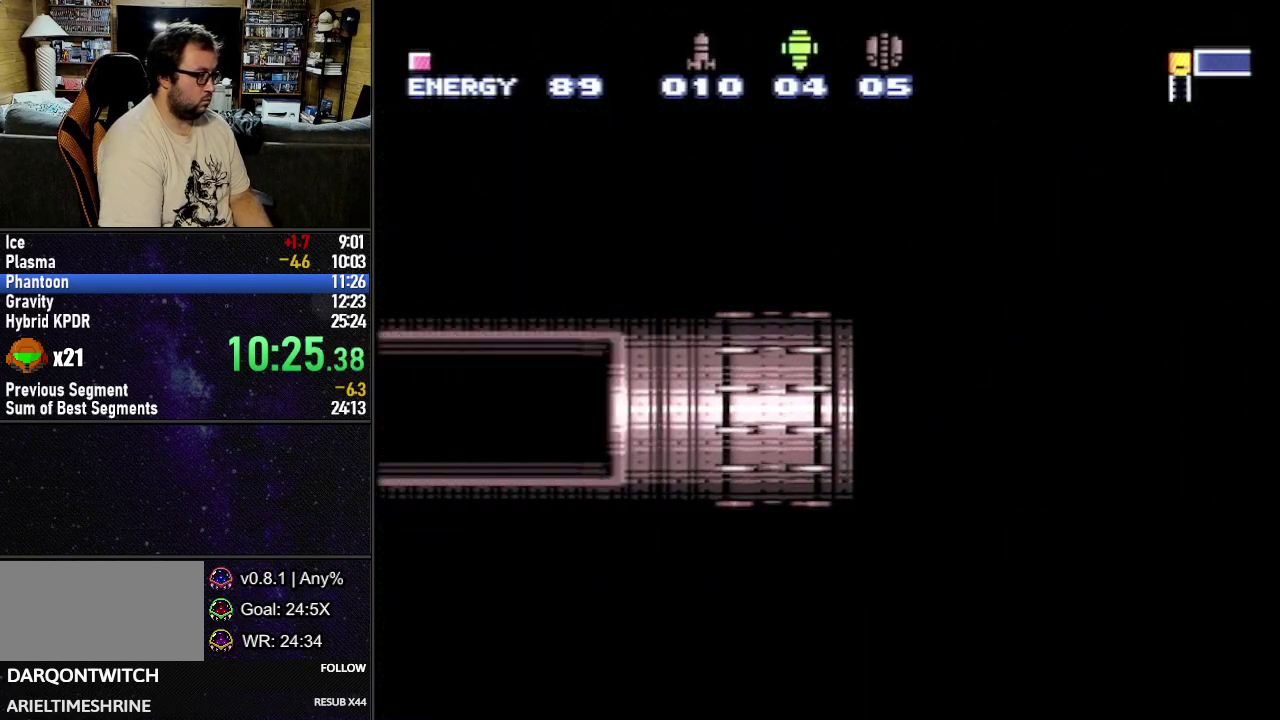
{"buttons": [], "events": []}
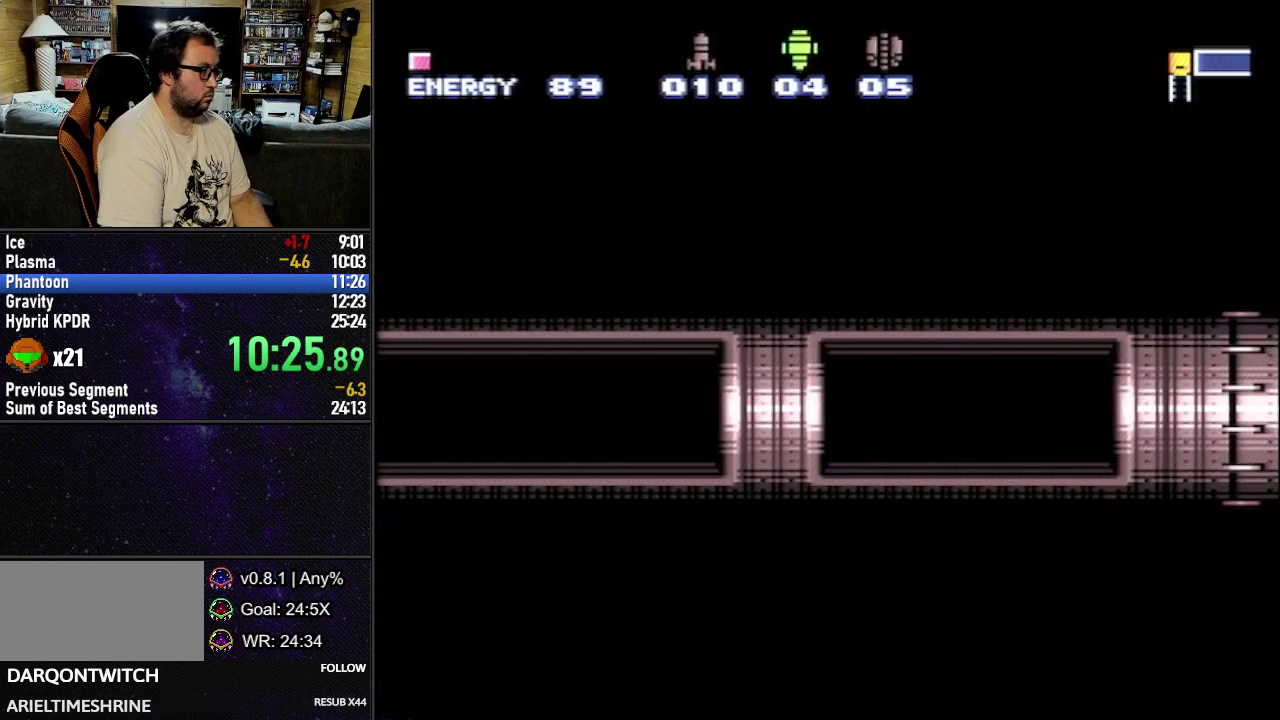
{"buttons": [], "events": []}
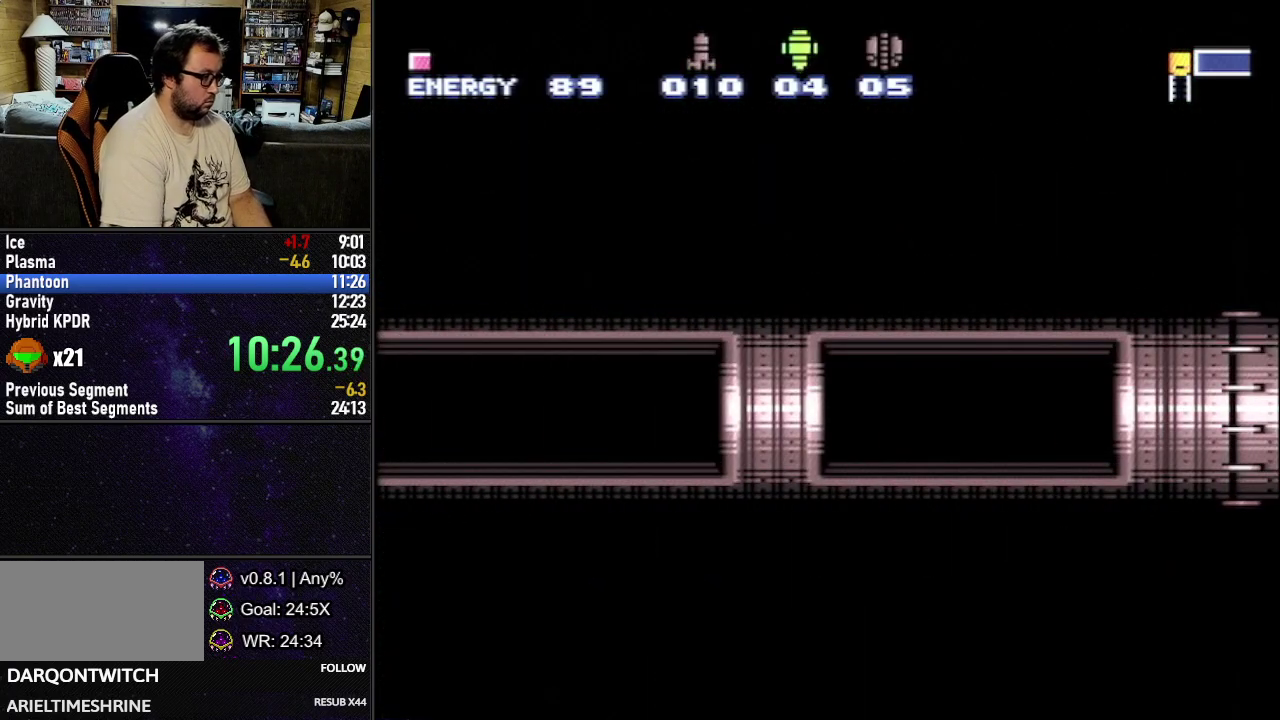
{"buttons": [], "events": []}
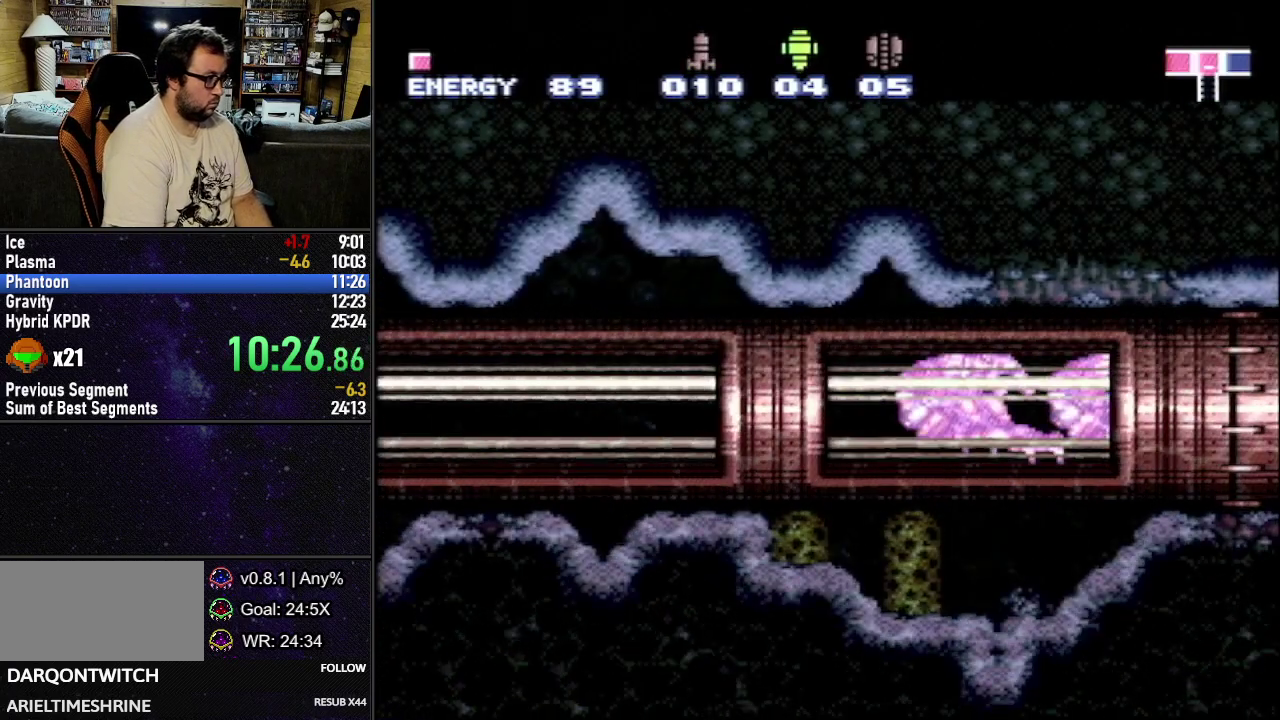
{"buttons": [], "events": [[33, "A", "down"], [133, "A", "up"], [367, "X", "down"], [450, "X", "up"]]}
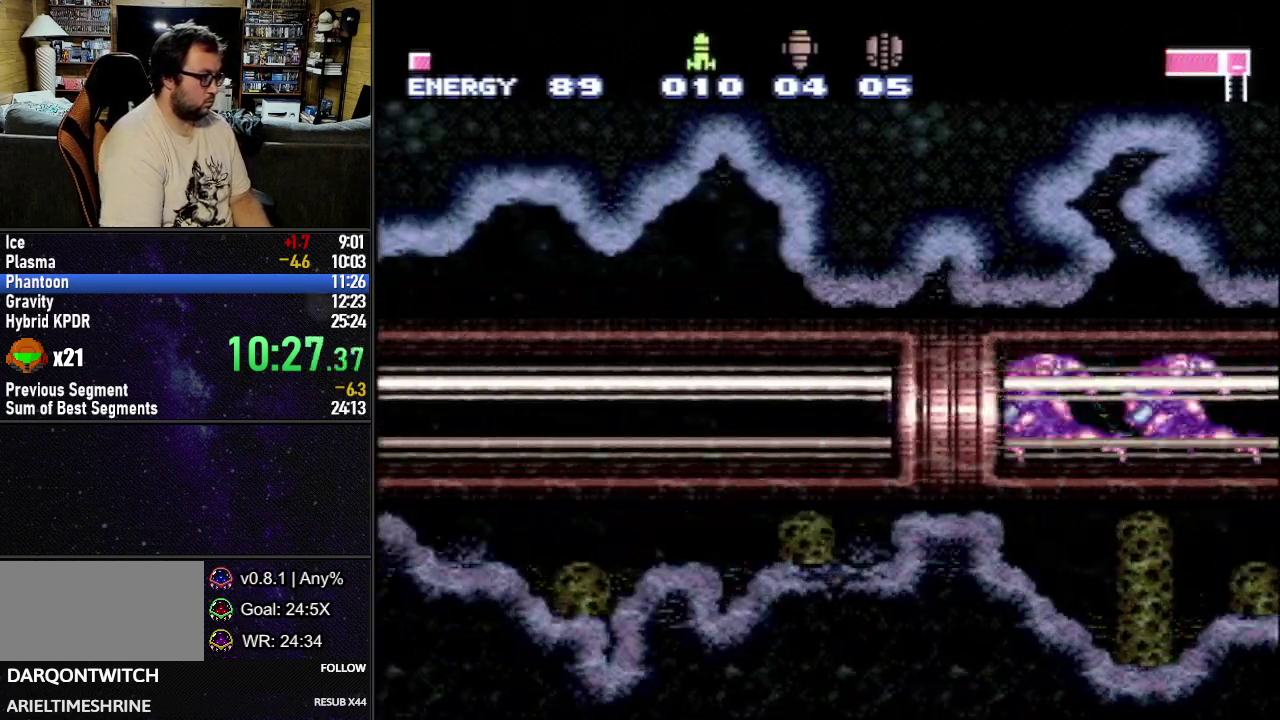
{"buttons": ["DPAD_LEFT"], "events": [[500, "DPAD_LEFT", "down"]]}
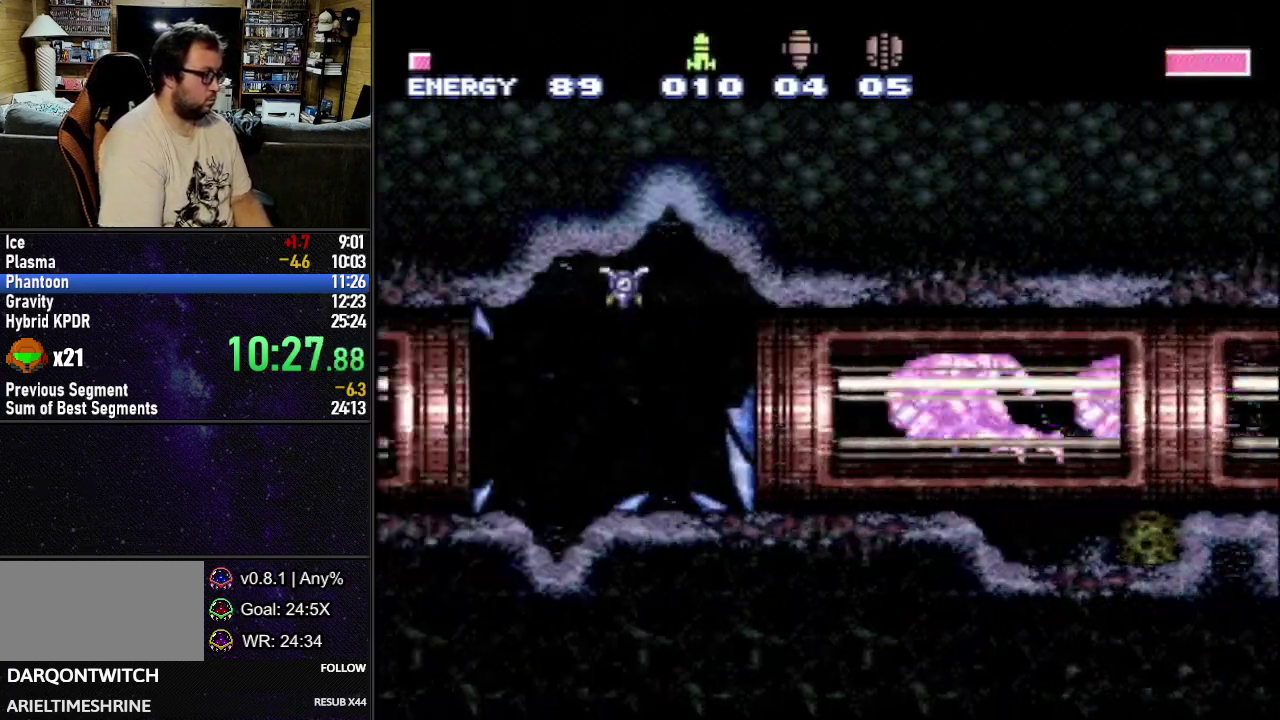
{"buttons": ["DPAD_LEFT"], "events": []}
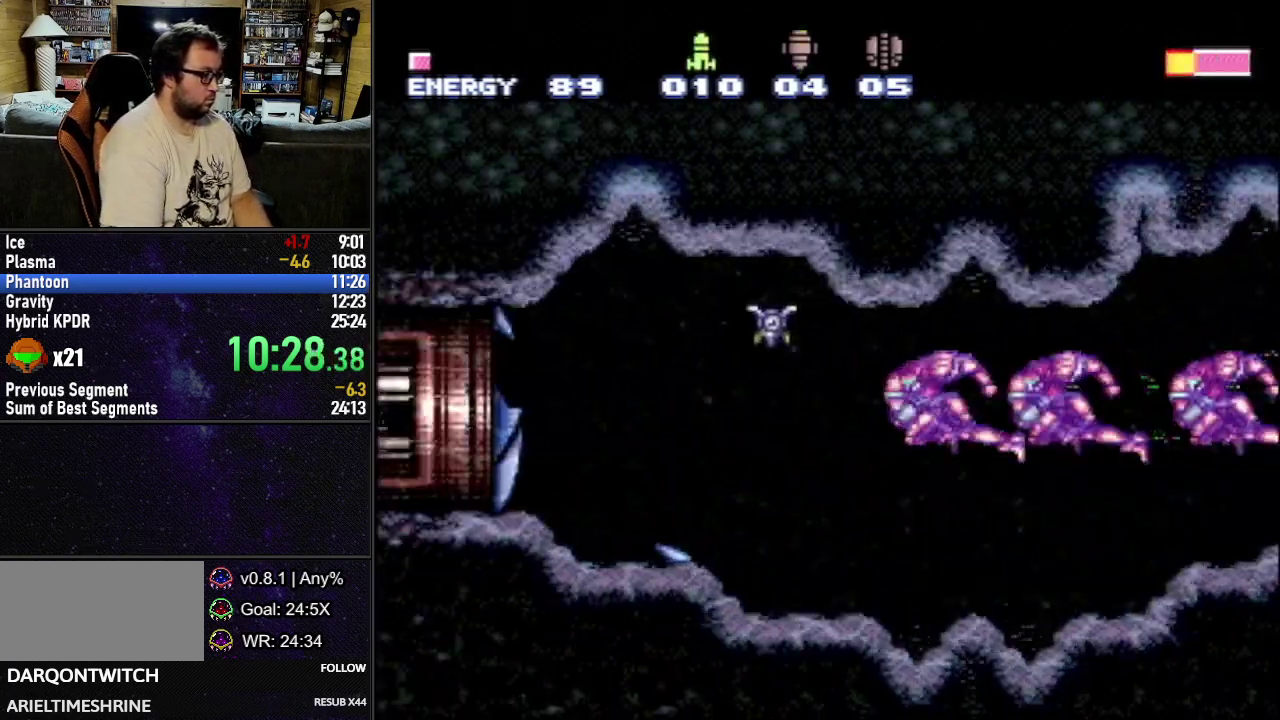
{"buttons": ["L1", "DPAD_LEFT"], "events": [[283, "L1", "down"]]}
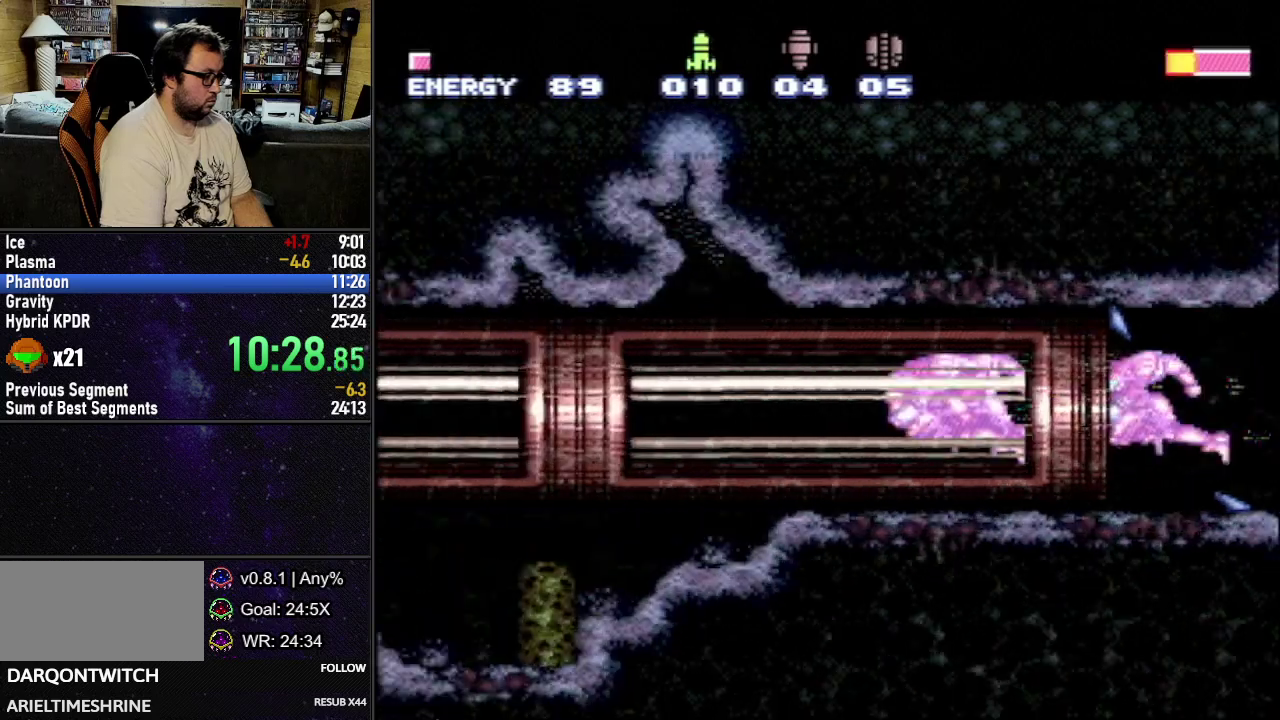
{"buttons": ["L1", "DPAD_LEFT"], "events": []}
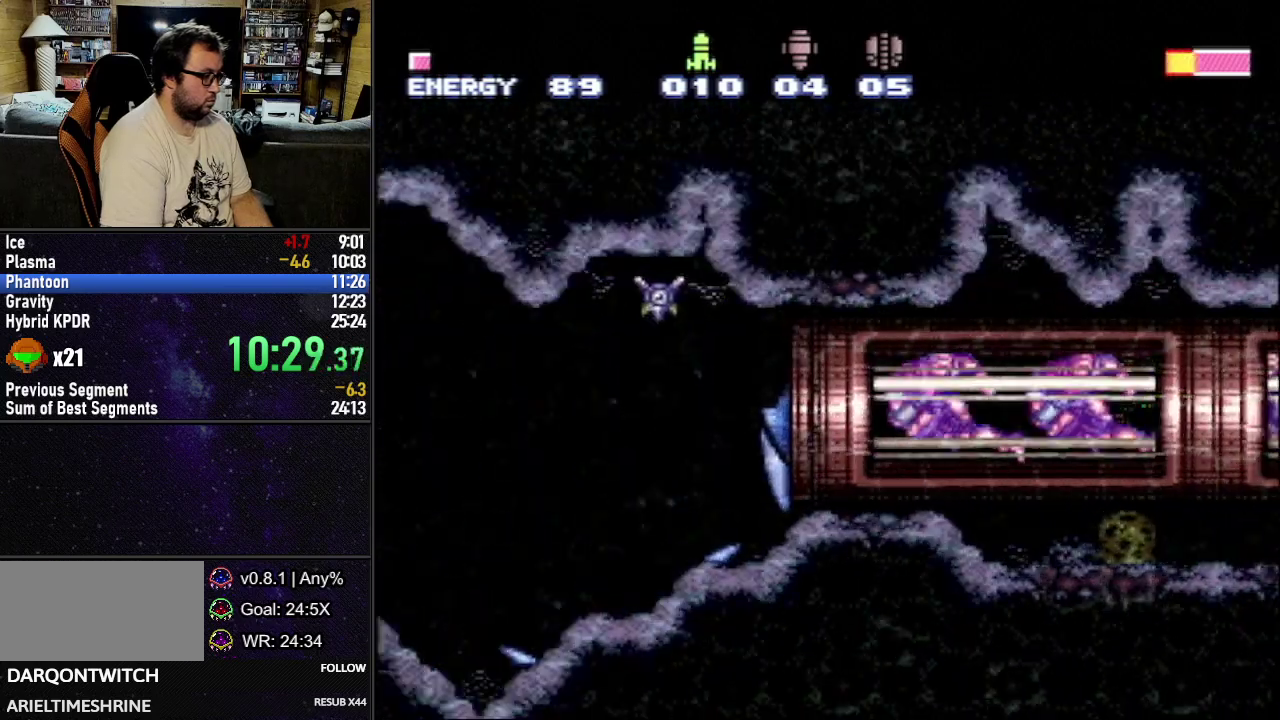
{"buttons": ["L1", "DPAD_LEFT"], "events": [[233, "B", "down"], [350, "B", "up"]]}
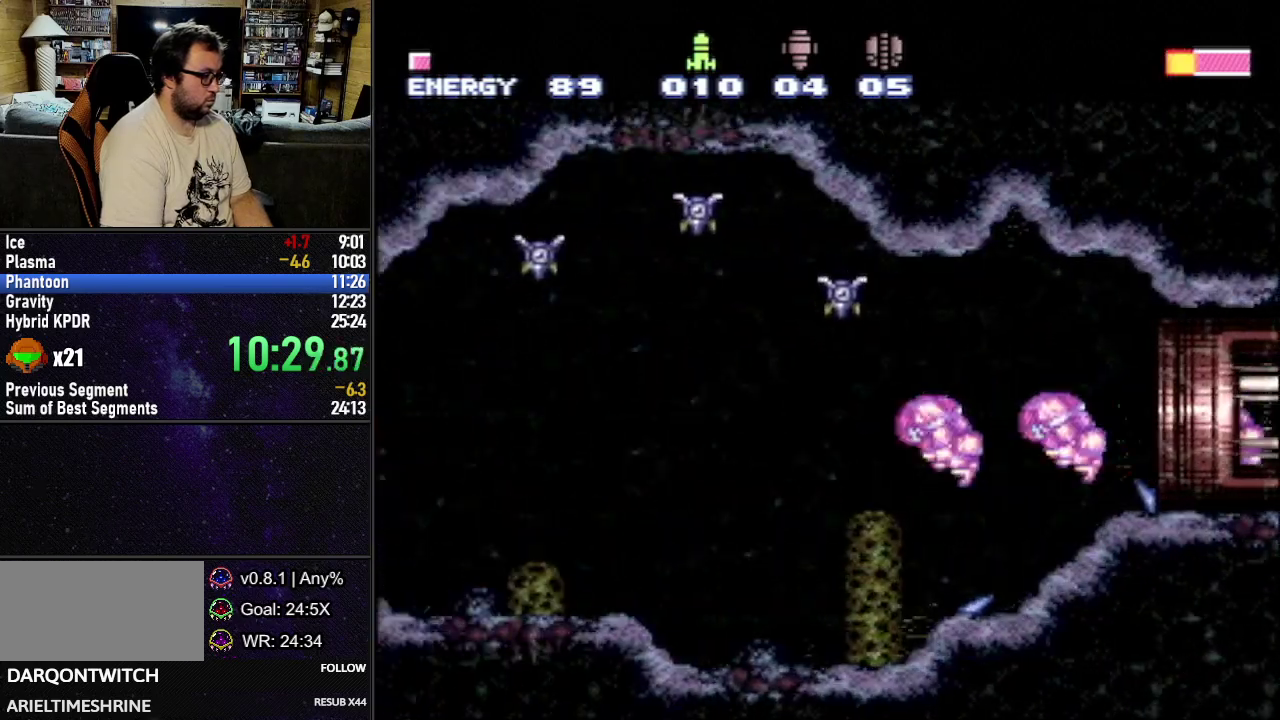
{"buttons": ["L1", "DPAD_LEFT"], "events": []}
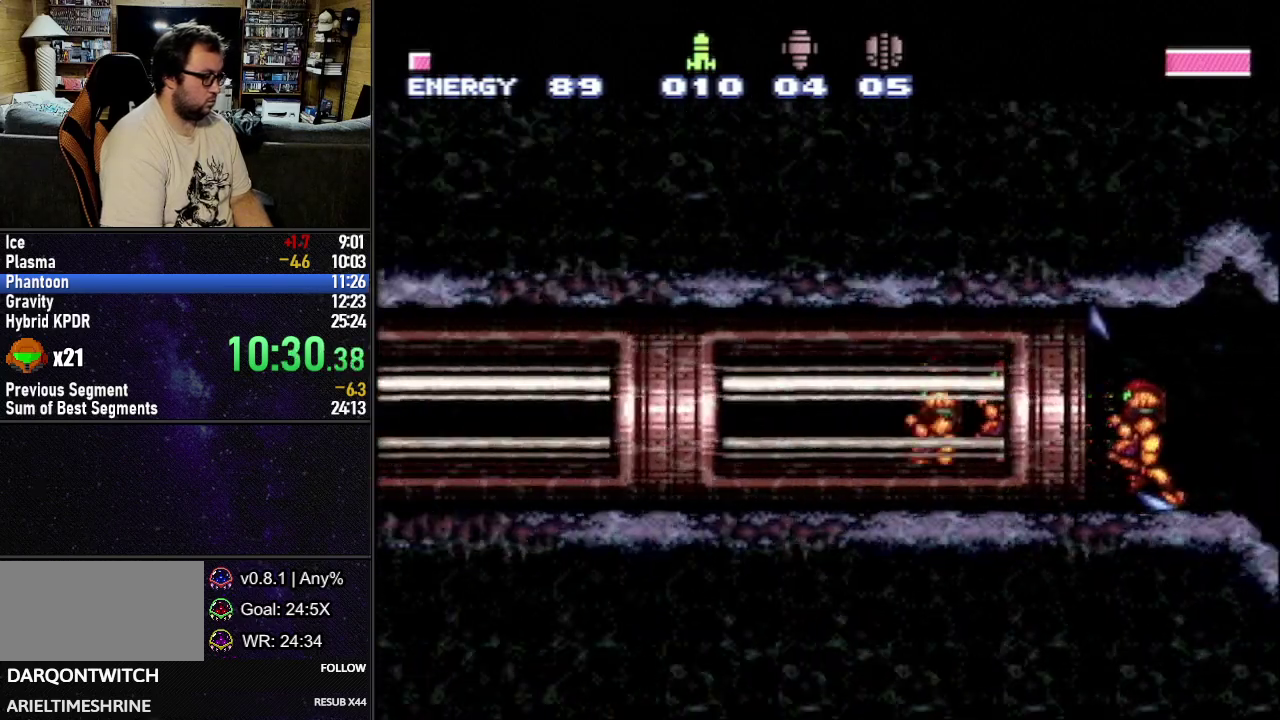
{"buttons": ["L1", "DPAD_LEFT"], "events": []}
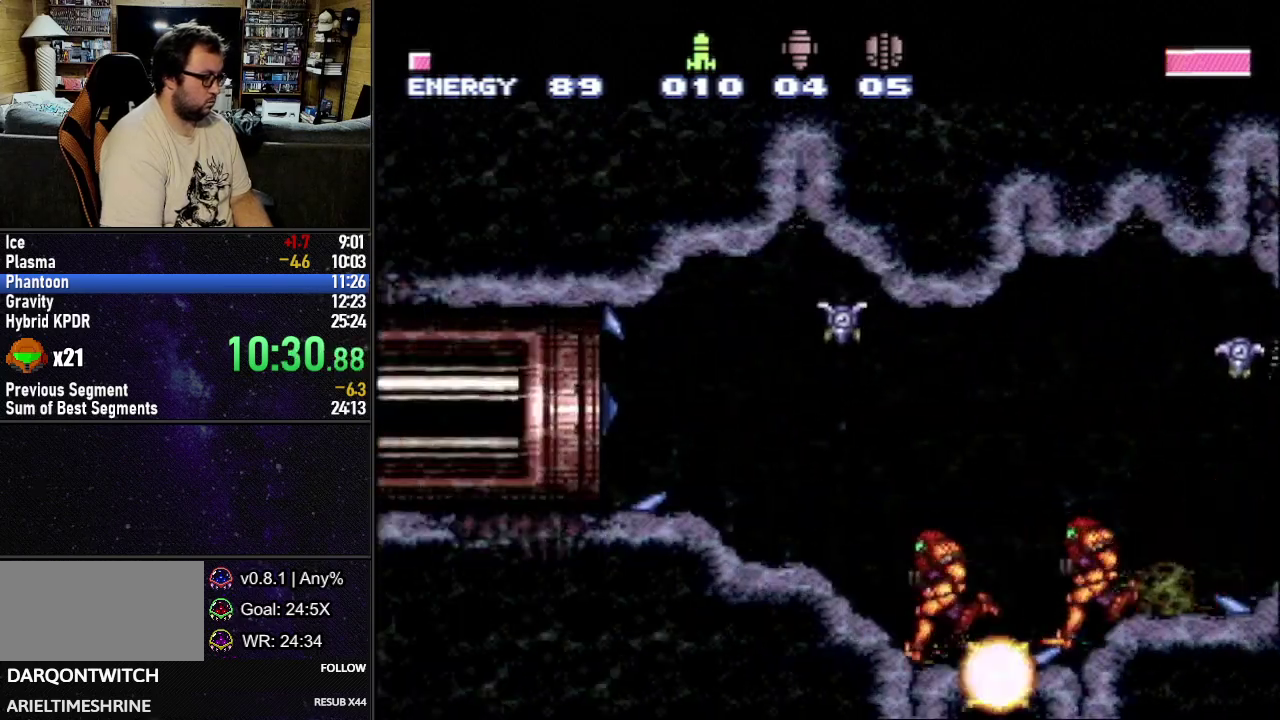
{"buttons": ["L1", "DPAD_LEFT"], "events": [[300, "DPAD_DOWN", "down"], [317, "DPAD_LEFT", "up"], [400, "DPAD_LEFT", "down"], [467, "DPAD_DOWN", "up"]]}
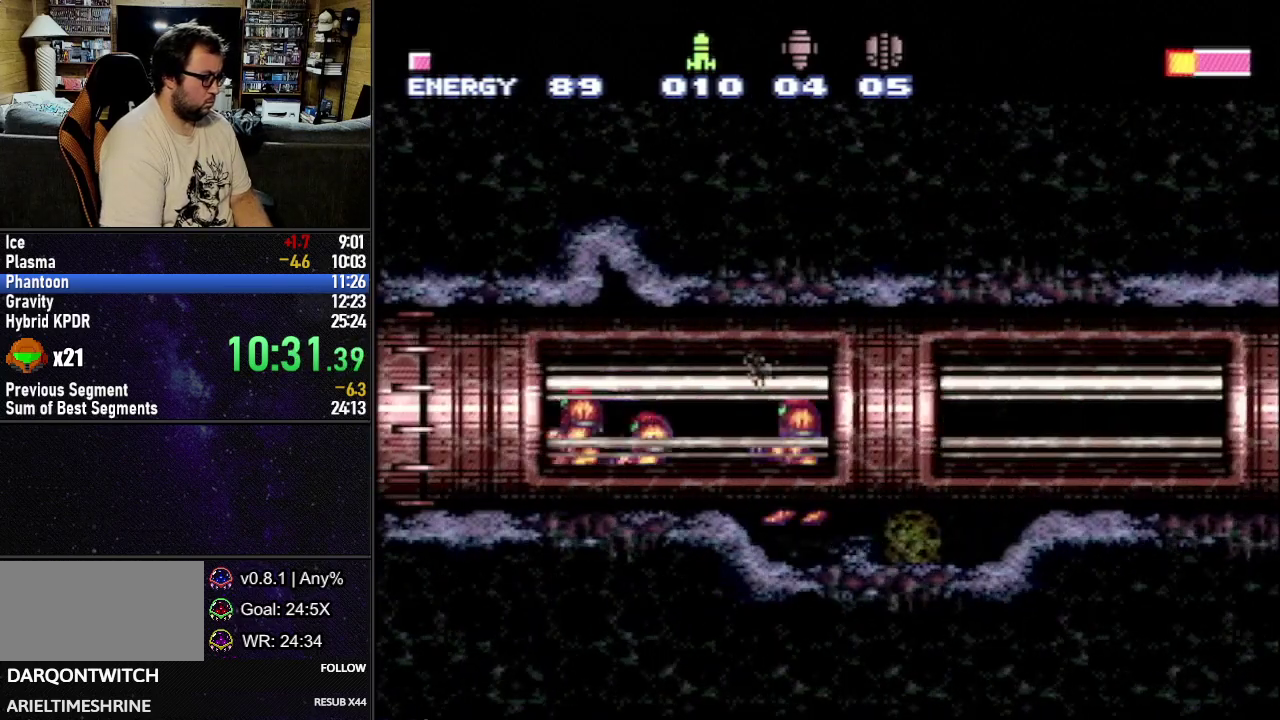
{"buttons": ["L1", "DPAD_LEFT"], "events": []}
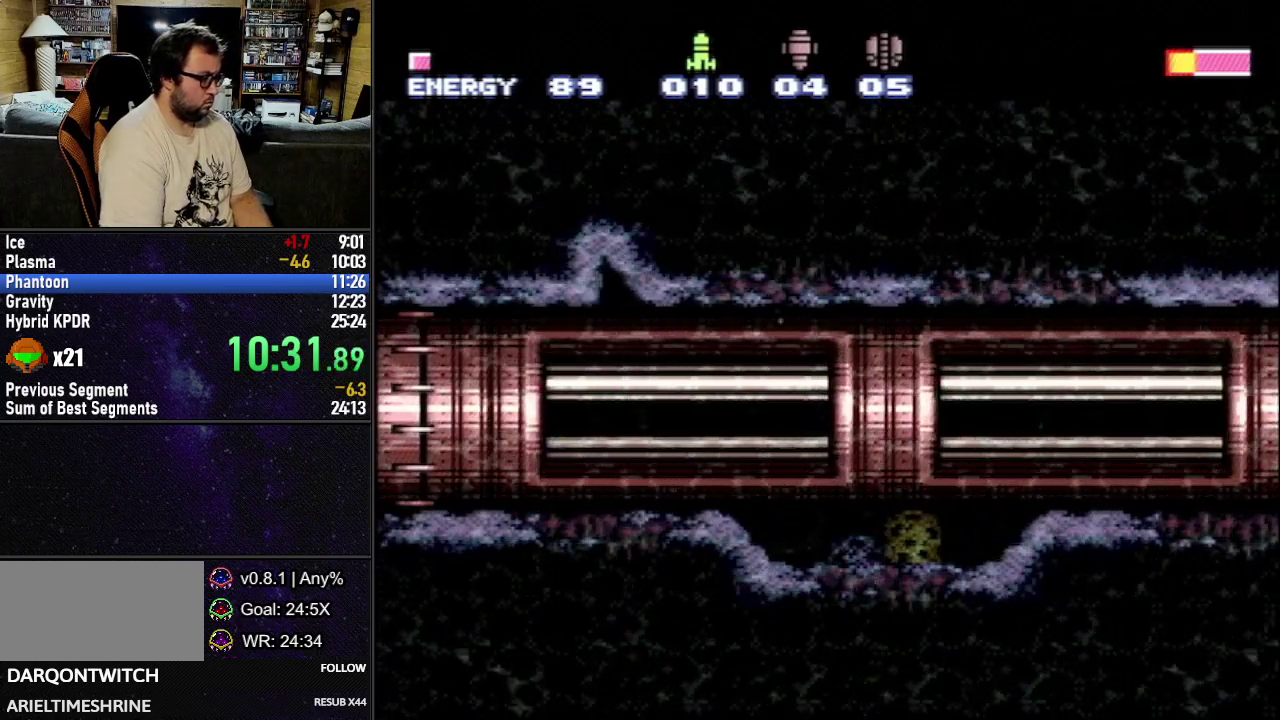
{"buttons": ["L1", "DPAD_LEFT"], "events": []}
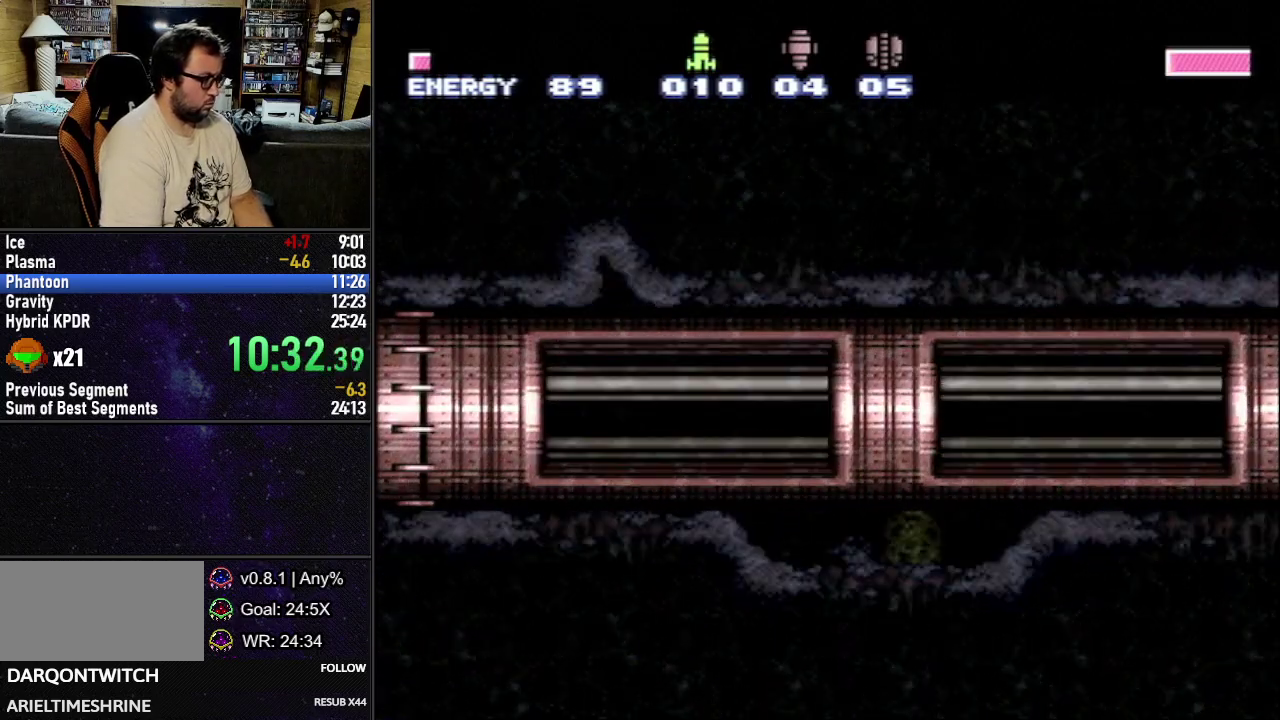
{"buttons": ["L1", "DPAD_LEFT"], "events": [[200, "DPAD_LEFT", "up"], [233, "L1", "up"], [350, "DPAD_LEFT", "down"], [367, "L1", "down"]]}
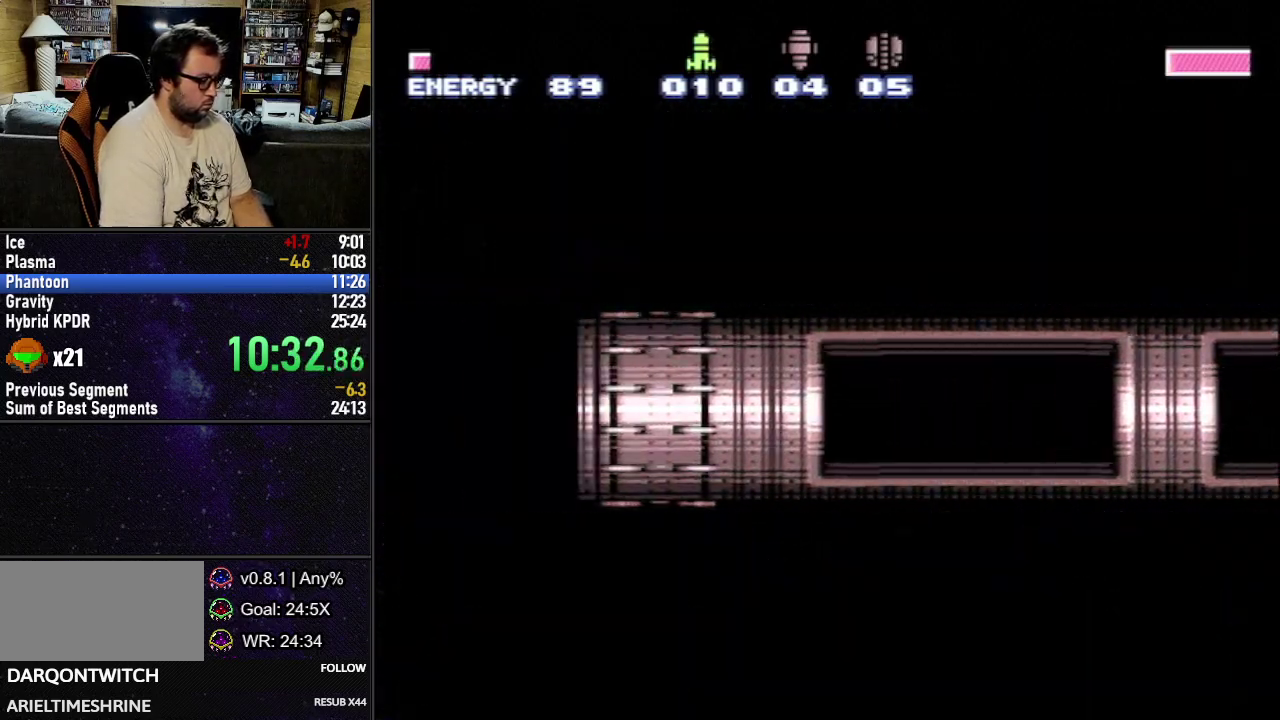
{"buttons": ["L1", "DPAD_LEFT"], "events": []}
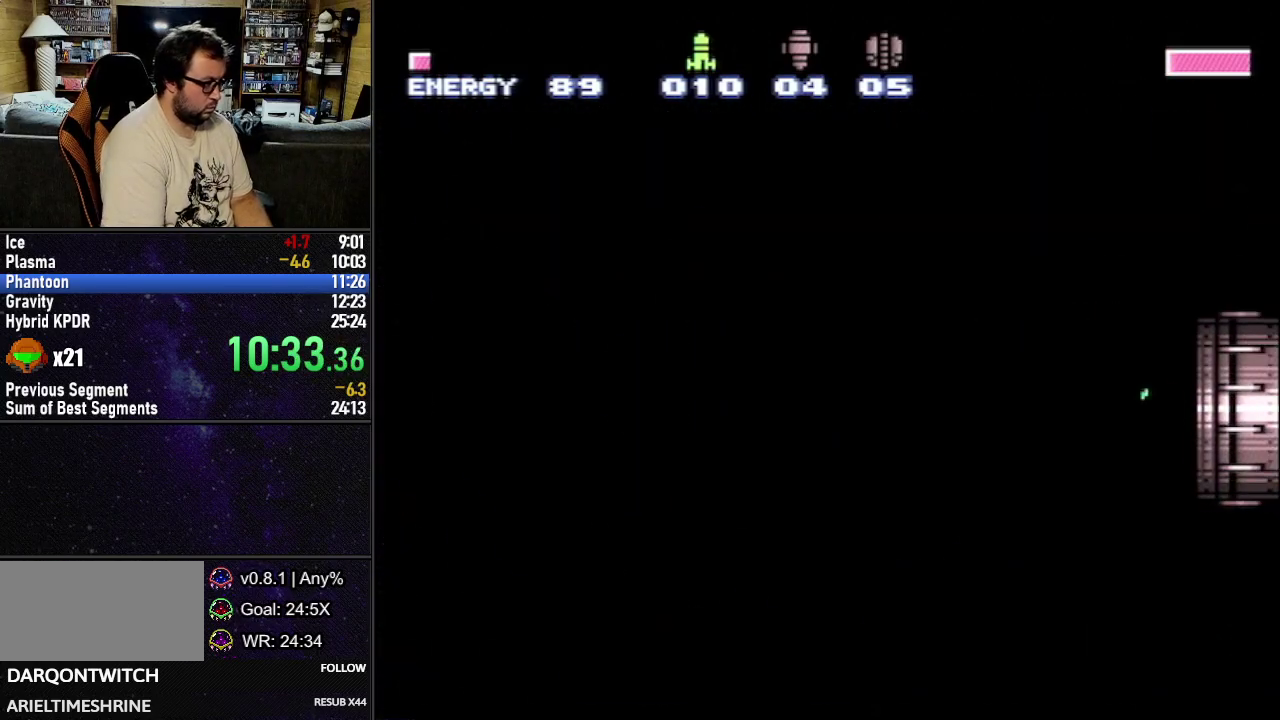
{"buttons": ["L1", "DPAD_LEFT"], "events": []}
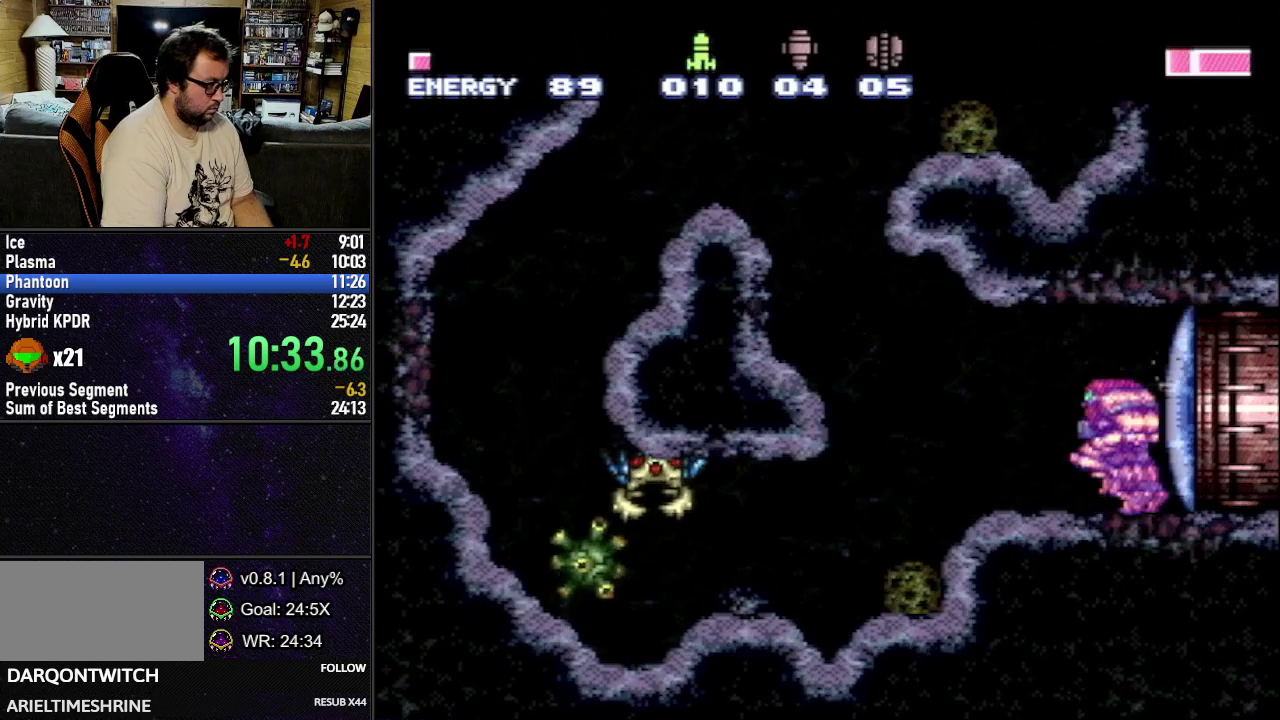
{"buttons": ["B", "L1", "DPAD_LEFT"], "events": [[250, "B", "down"]]}
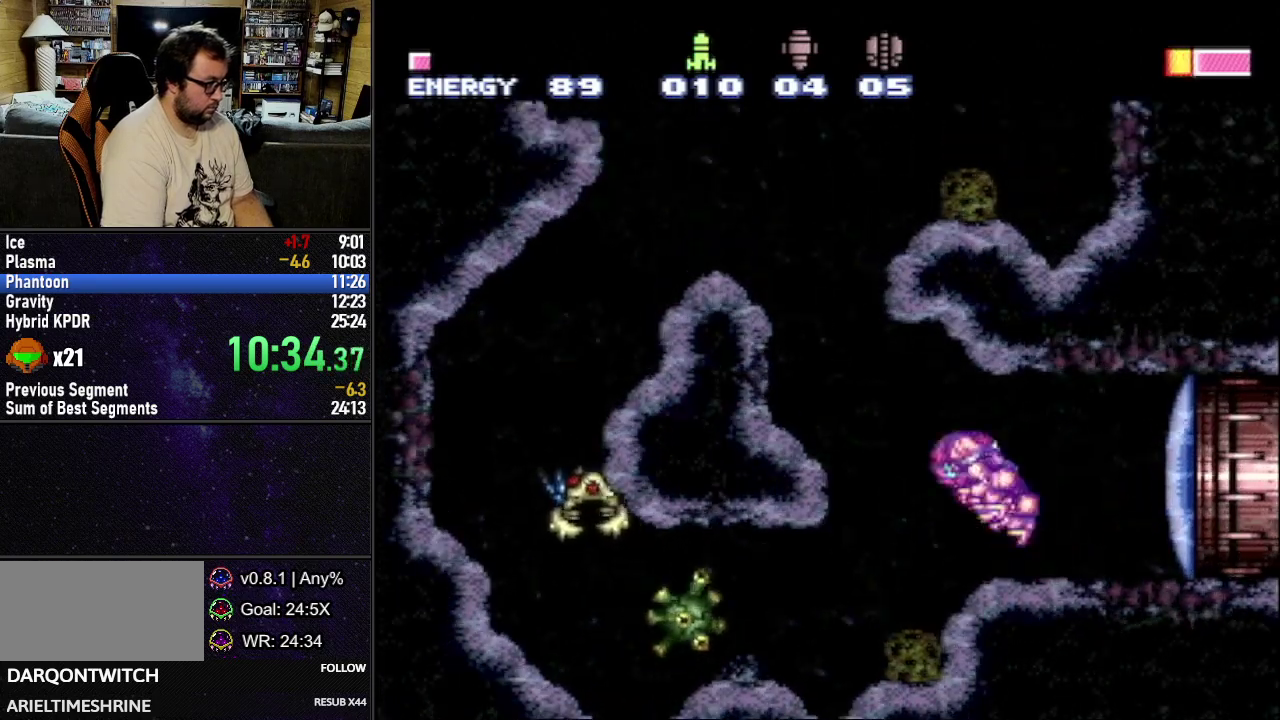
{"buttons": ["L1", "DPAD_LEFT"], "events": [[317, "B", "up"]]}